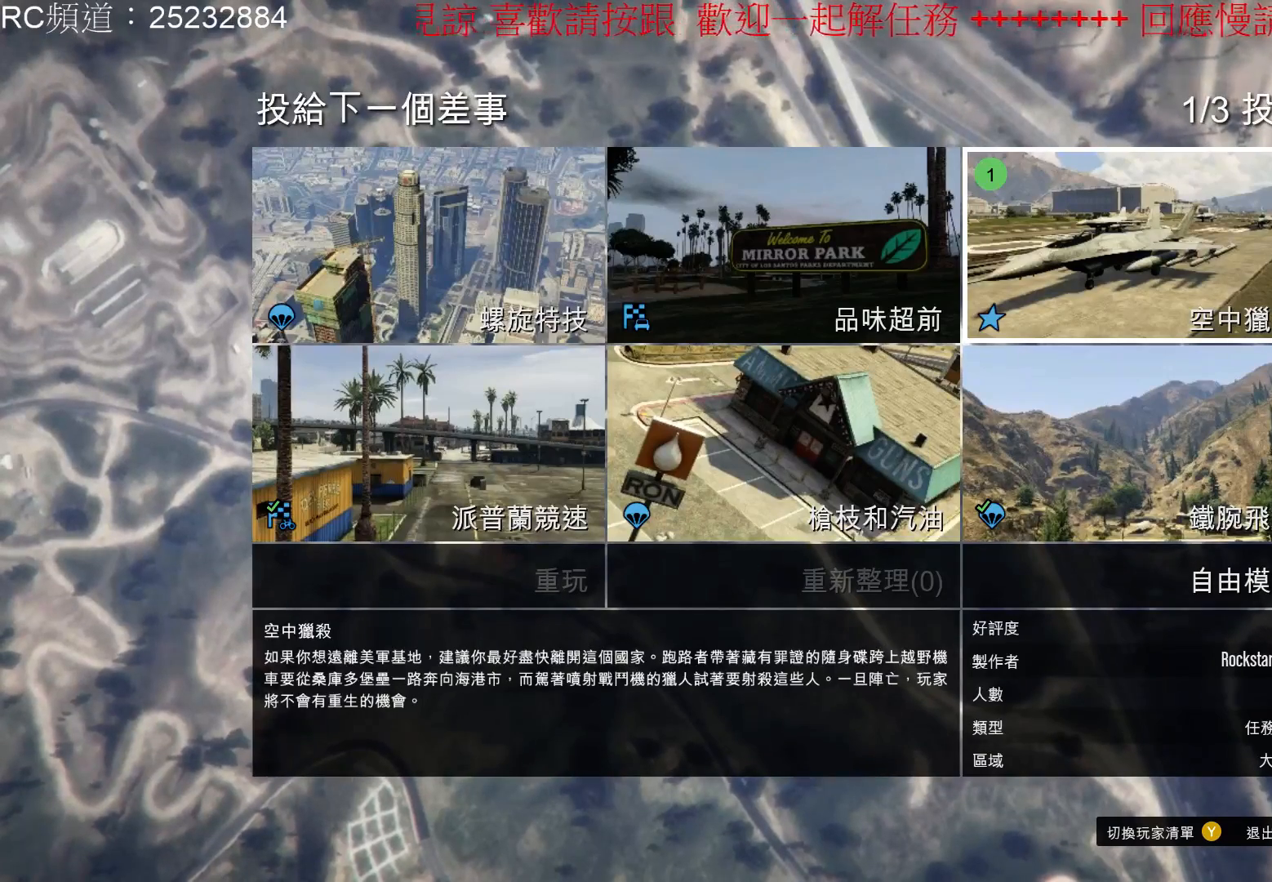
Gameplay with a controller (Xbox layout); each line is a JSON object with the inputs held at the frame after it (dt_ms = milliseconds from this image to that frame). "events" lists button and stick changes between this image and that frame as [ms after this image, input, new state], when the widget could be followed in between. Not read: L3 R3.
{"dt_ms": 500, "buttons": [], "left_stick": "center", "right_stick": "center", "events": [[367, "DPAD_LEFT", "down"], [500, "DPAD_LEFT", "up"]]}
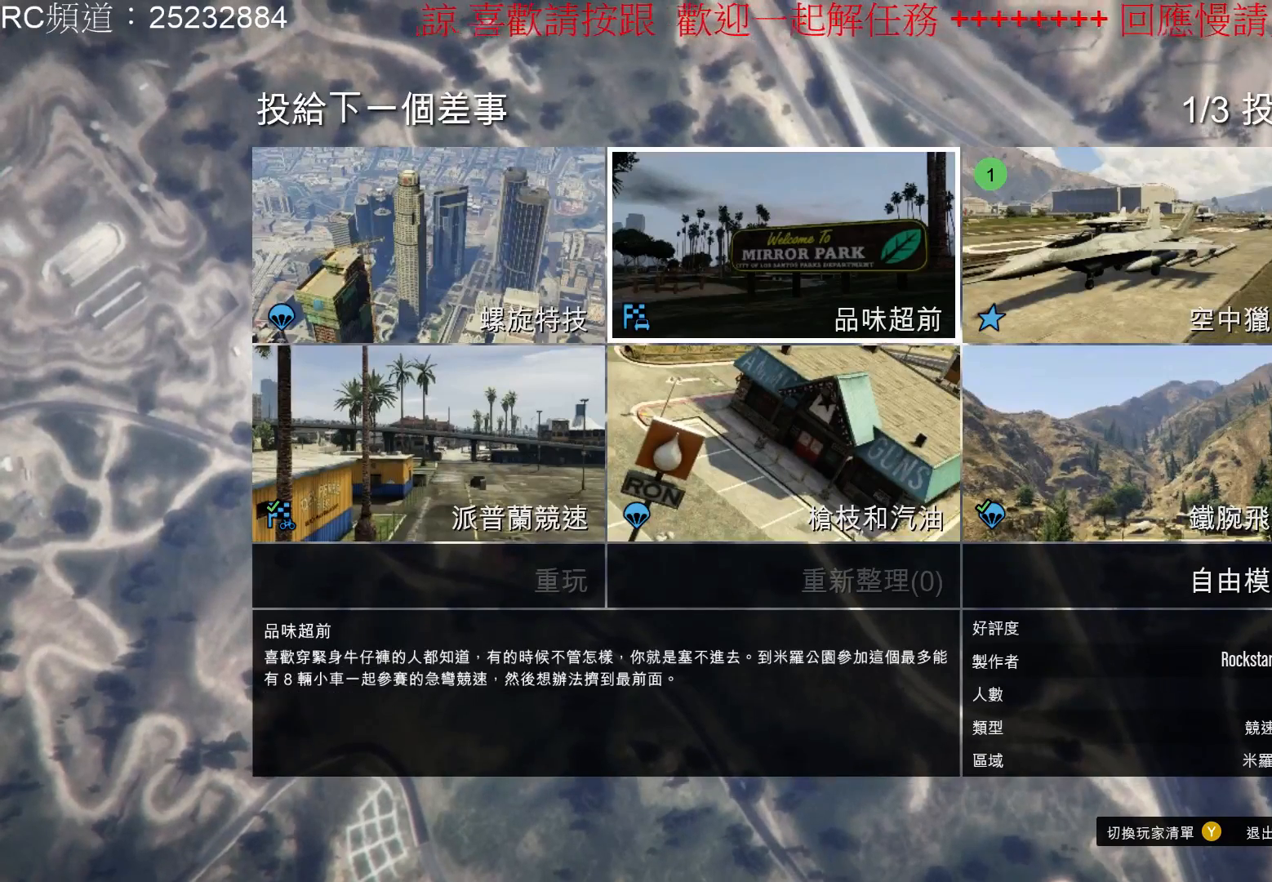
{"dt_ms": 500, "buttons": [], "left_stick": "center", "right_stick": "center", "events": []}
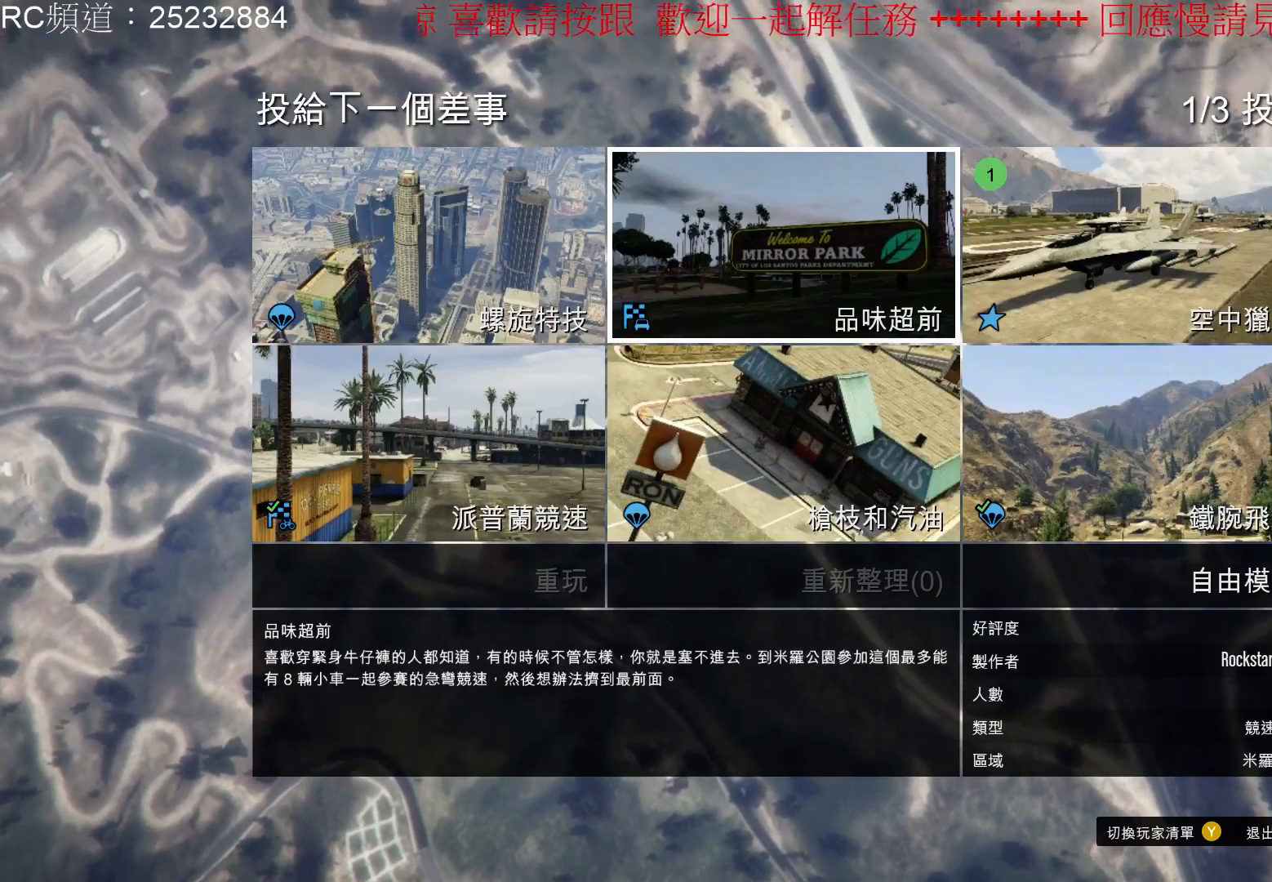
{"dt_ms": 500, "buttons": [], "left_stick": "center", "right_stick": "center", "events": []}
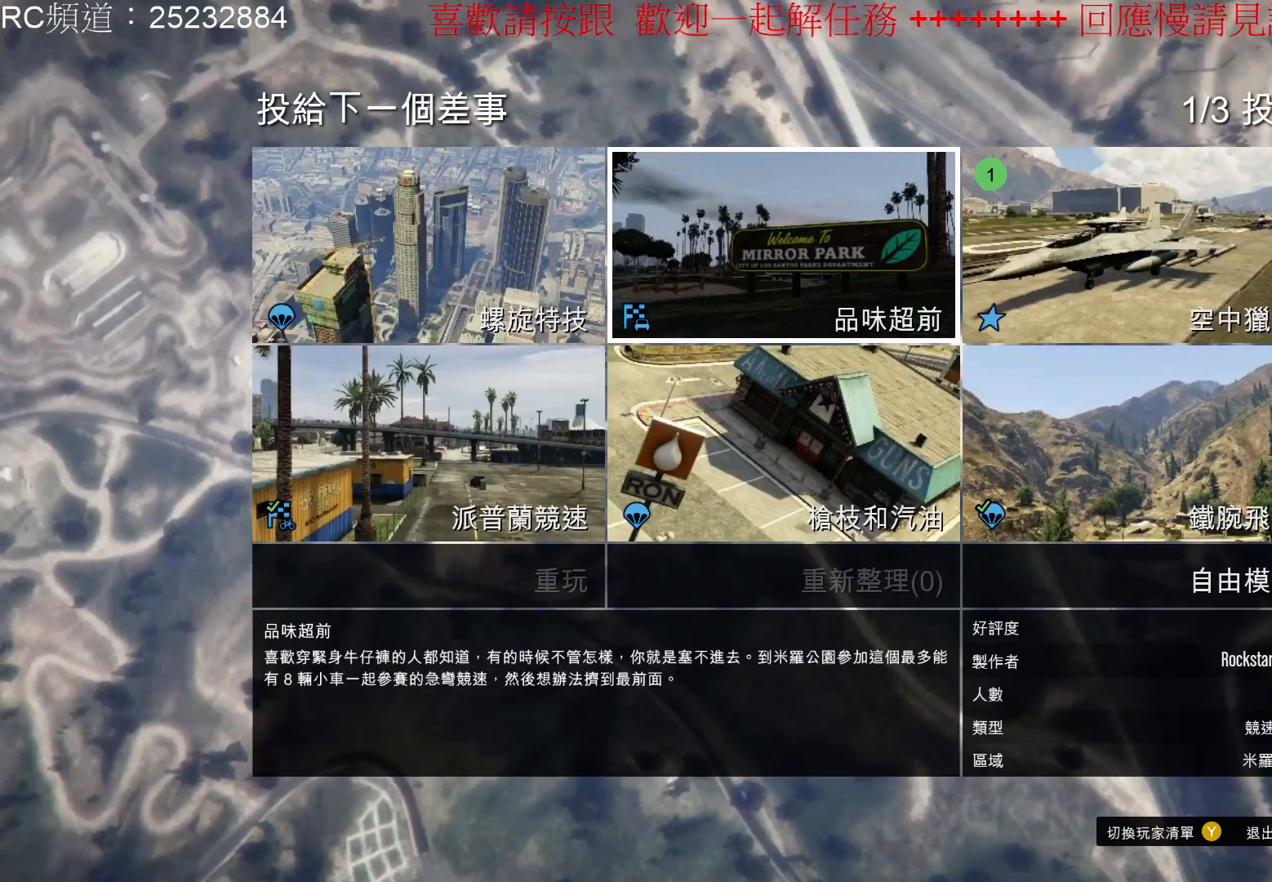
{"dt_ms": 1000, "buttons": [], "left_stick": "center", "right_stick": "center"}
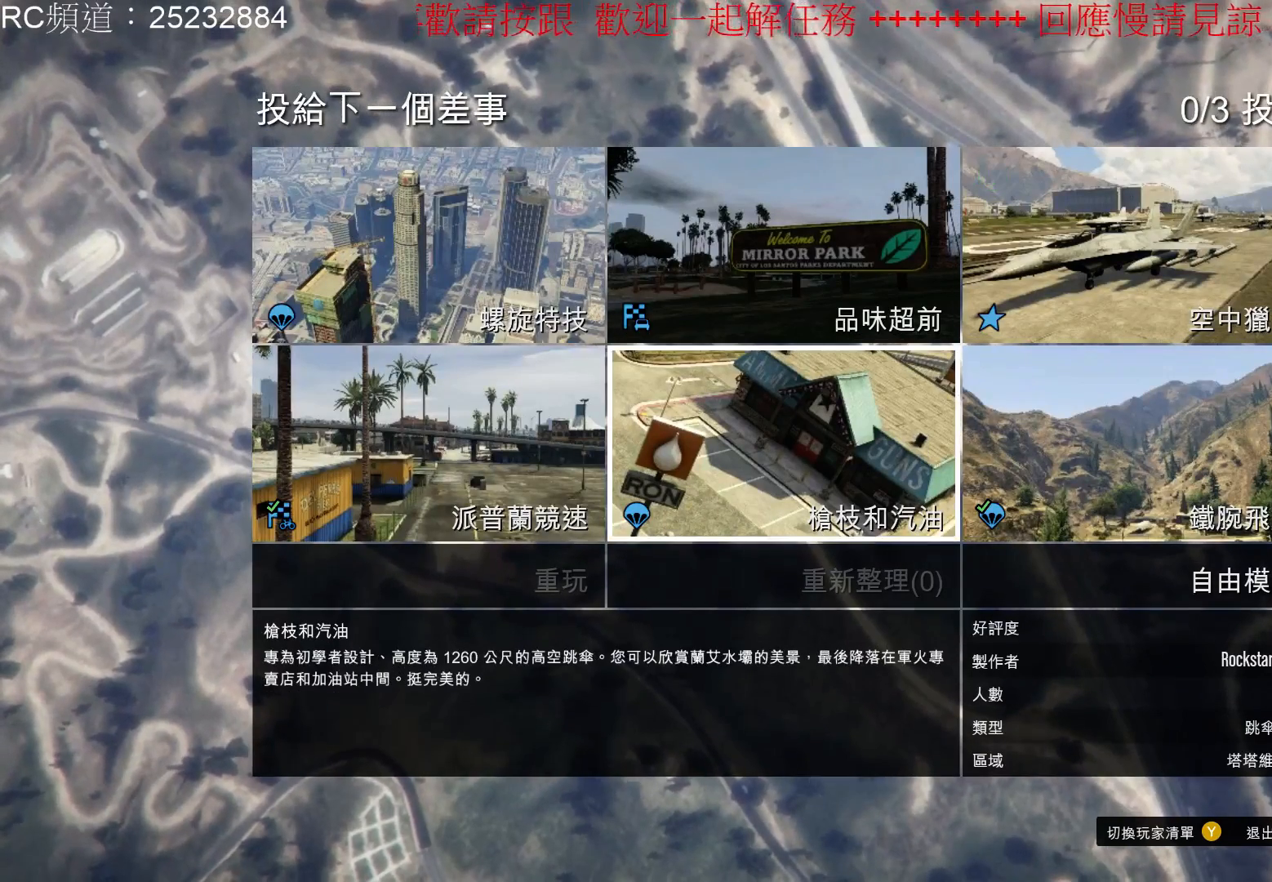
{"dt_ms": 500, "buttons": [], "left_stick": "center", "right_stick": "center", "events": []}
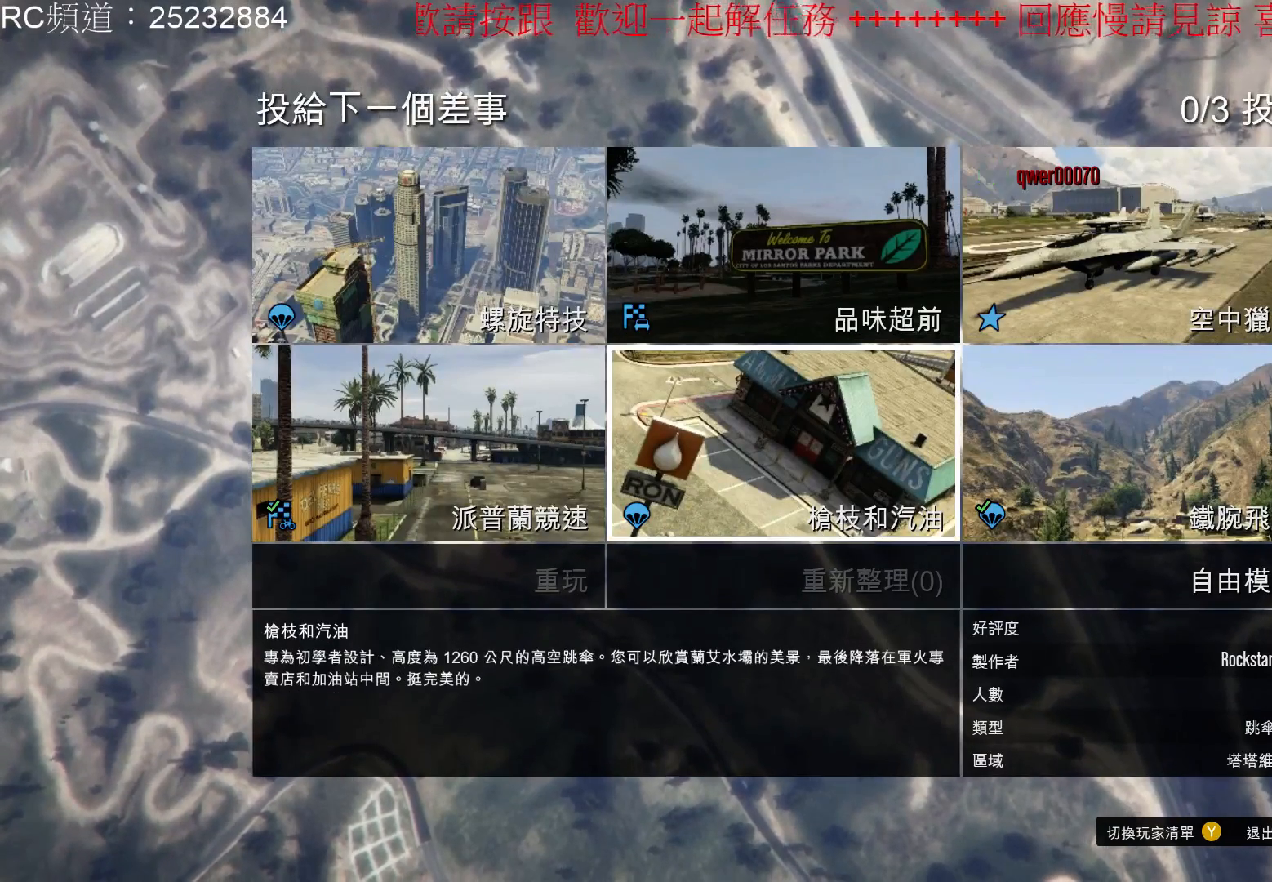
{"dt_ms": 500, "buttons": [], "left_stick": "center", "right_stick": "center", "events": []}
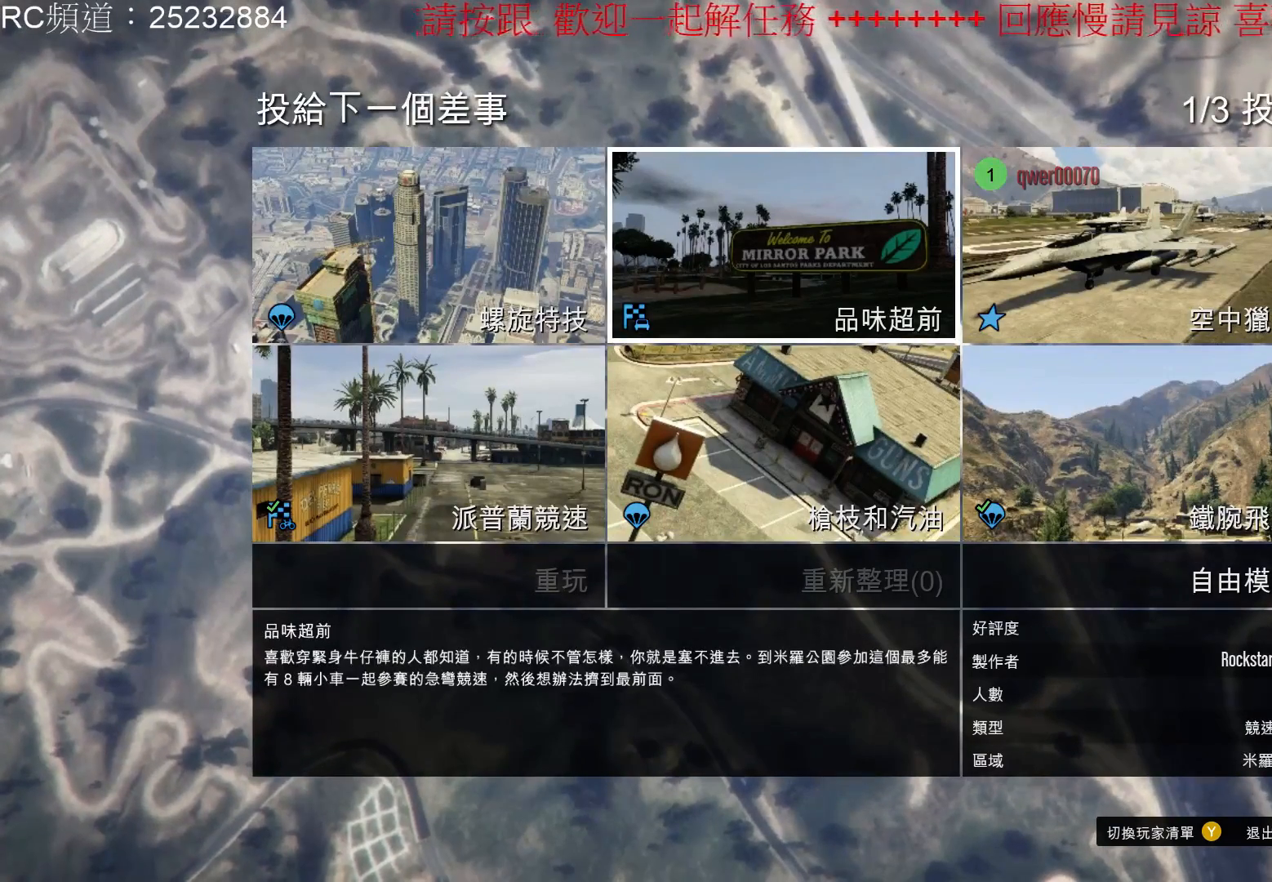
{"dt_ms": 500, "buttons": [], "left_stick": "center", "right_stick": "center", "events": [[300, "DPAD_LEFT", "down"], [467, "DPAD_LEFT", "up"]]}
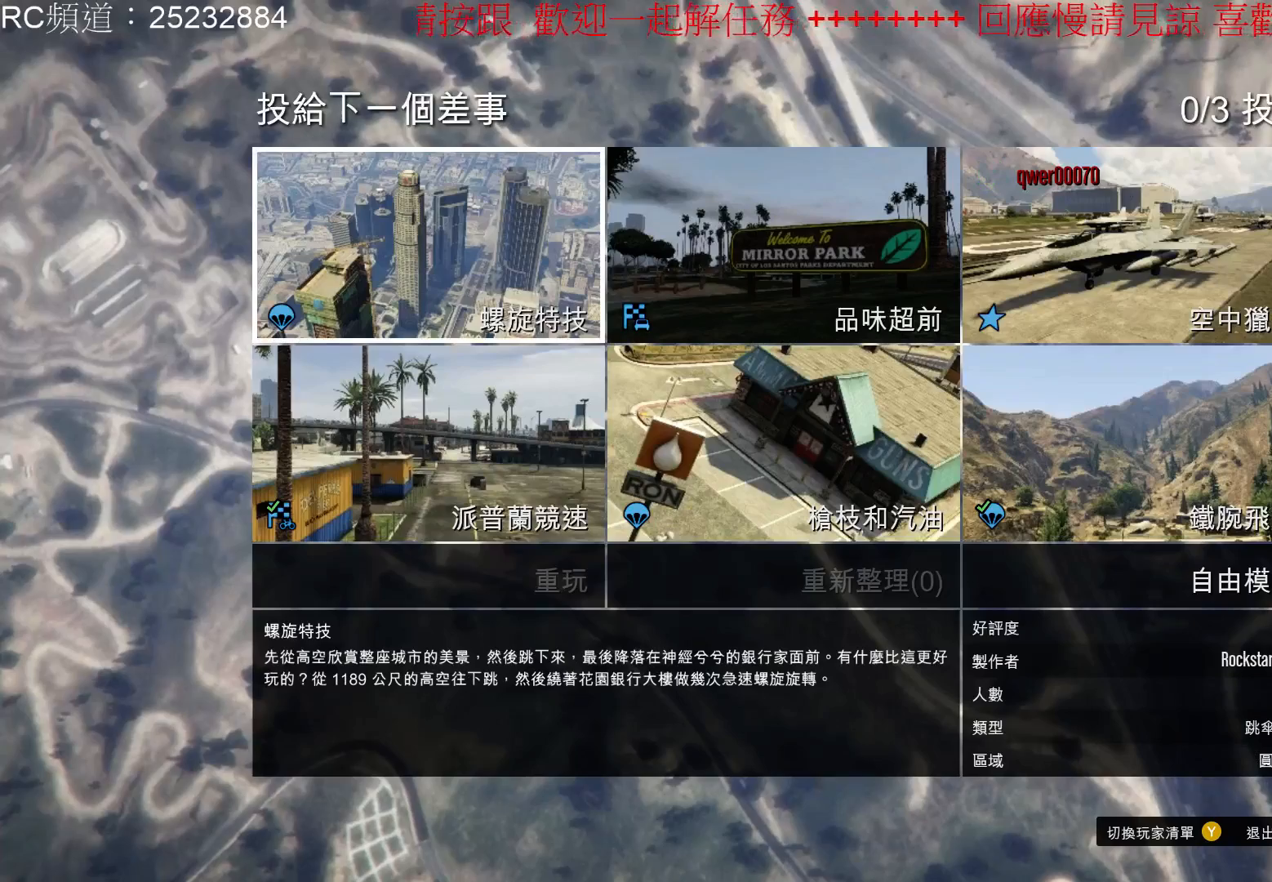
{"dt_ms": 500, "buttons": [], "left_stick": "center", "right_stick": "center", "events": []}
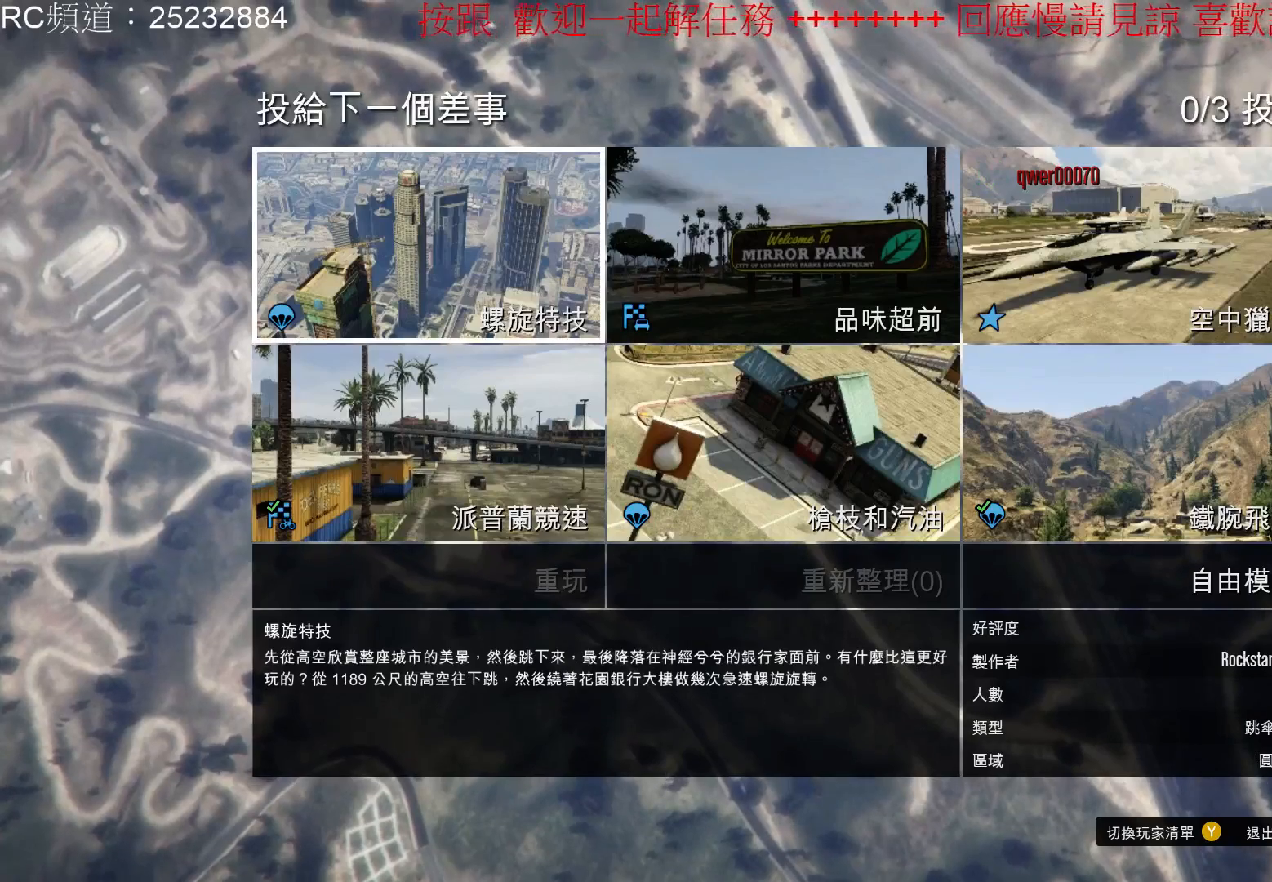
{"dt_ms": 500, "buttons": [], "left_stick": "center", "right_stick": "center", "events": []}
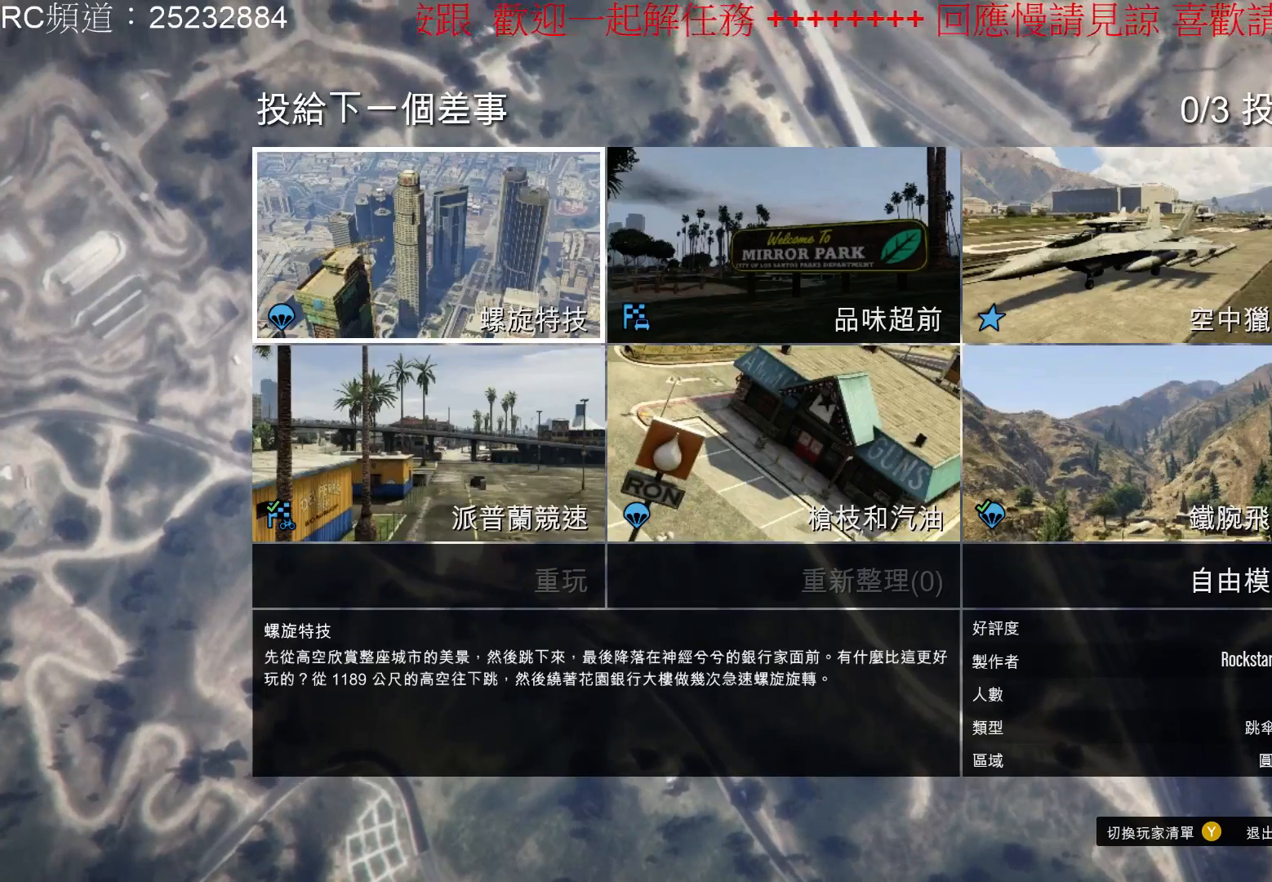
{"dt_ms": 500, "buttons": [], "left_stick": "center", "right_stick": "center", "events": []}
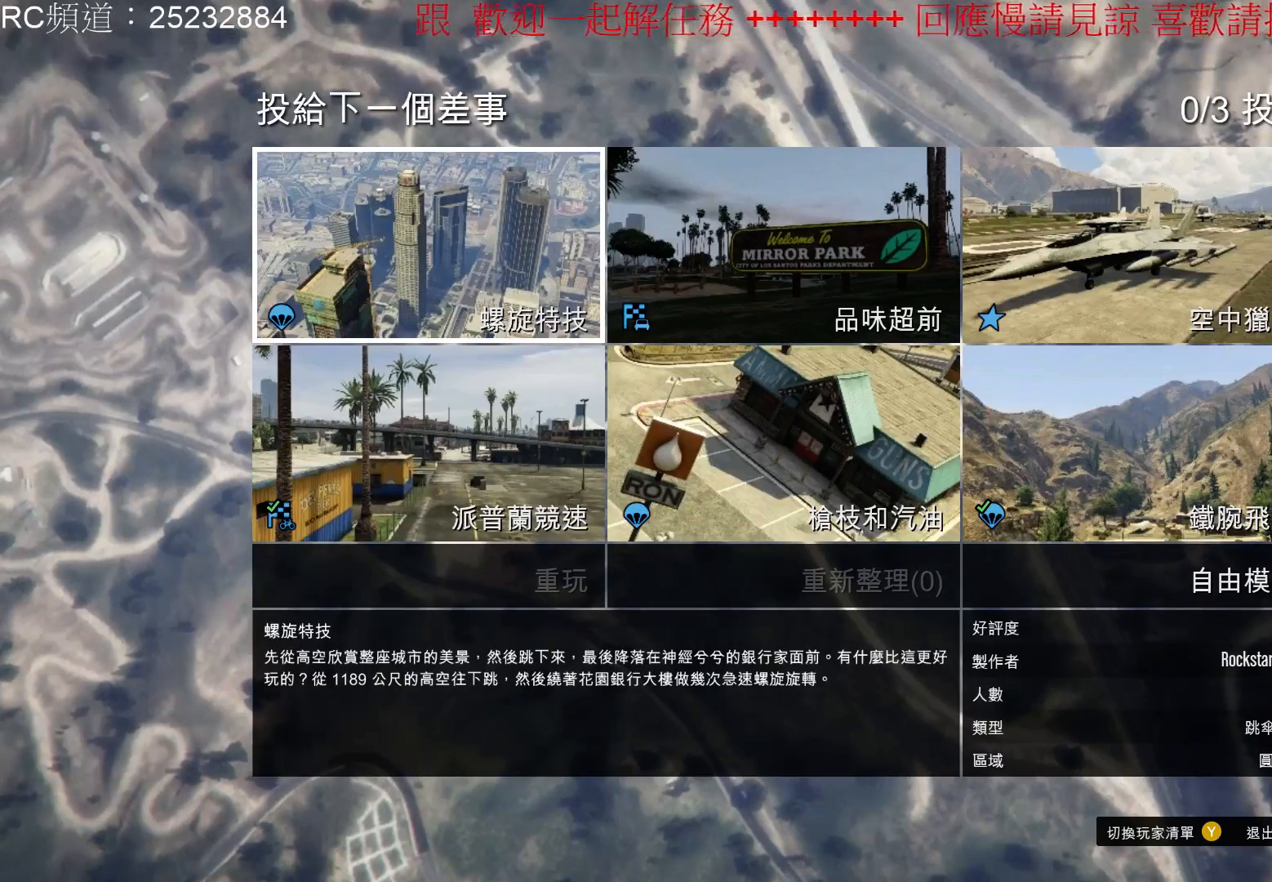
{"dt_ms": 500, "buttons": [], "left_stick": "center", "right_stick": "center"}
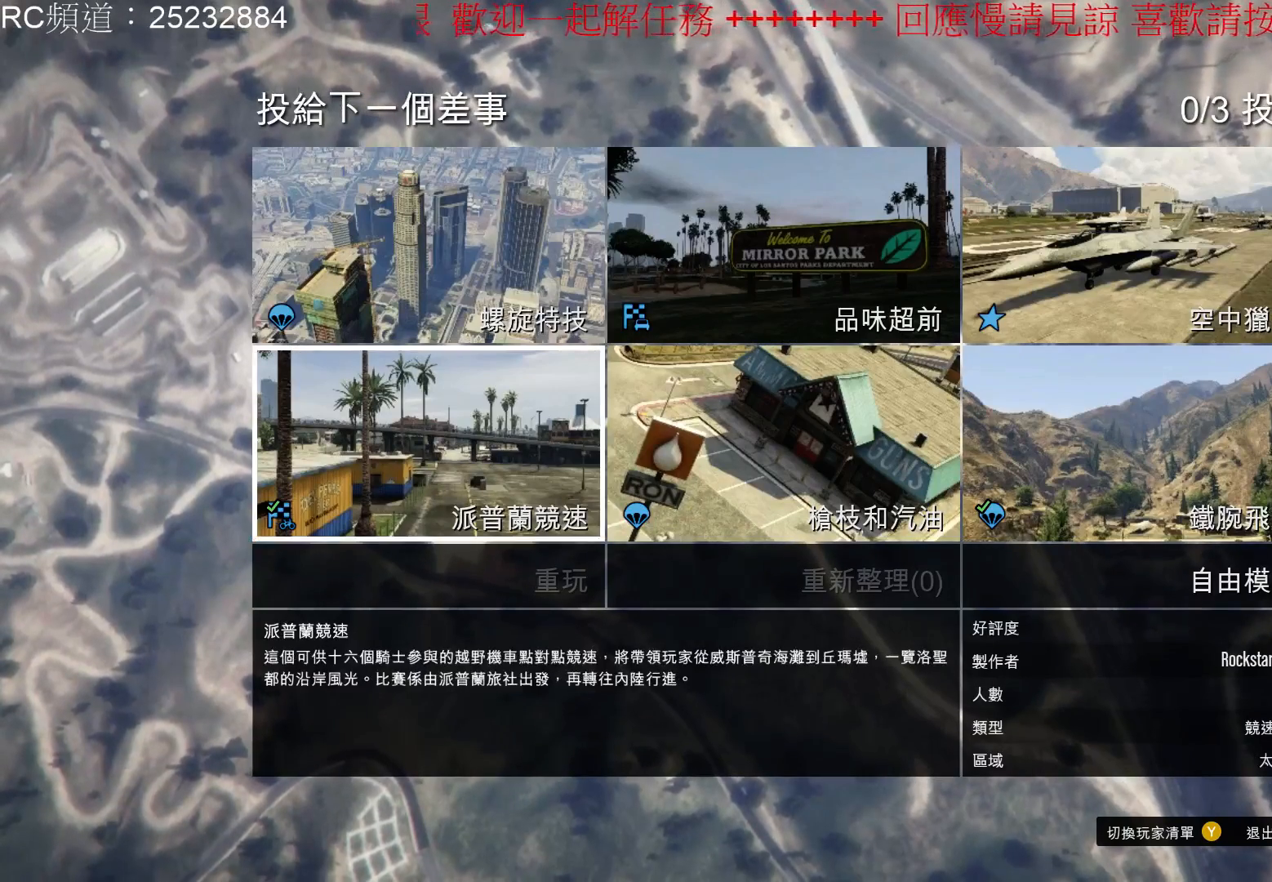
{"dt_ms": 500, "buttons": [], "left_stick": "center", "right_stick": "center", "events": []}
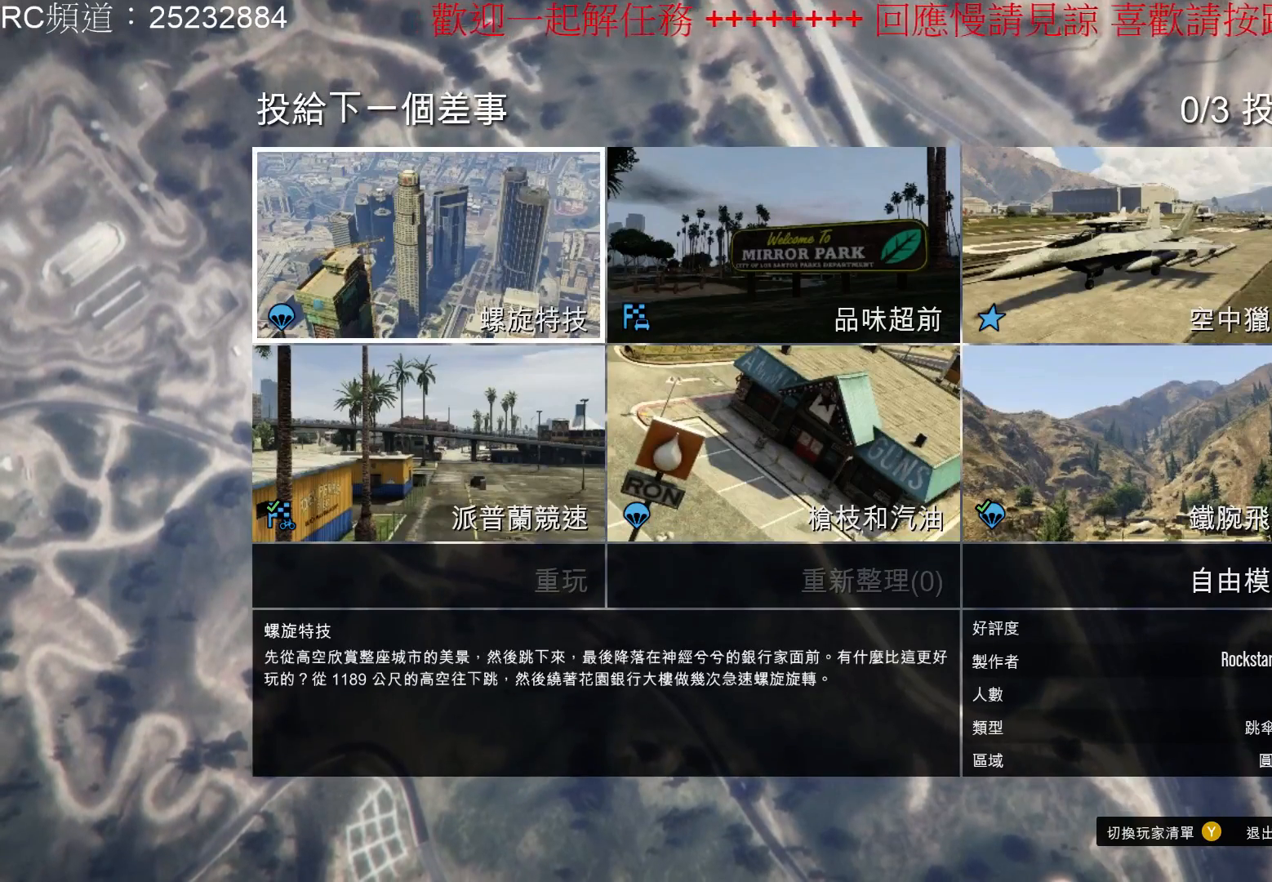
{"dt_ms": 500, "buttons": ["DPAD_RIGHT"], "left_stick": "center", "right_stick": "center", "events": [[467, "DPAD_RIGHT", "down"]]}
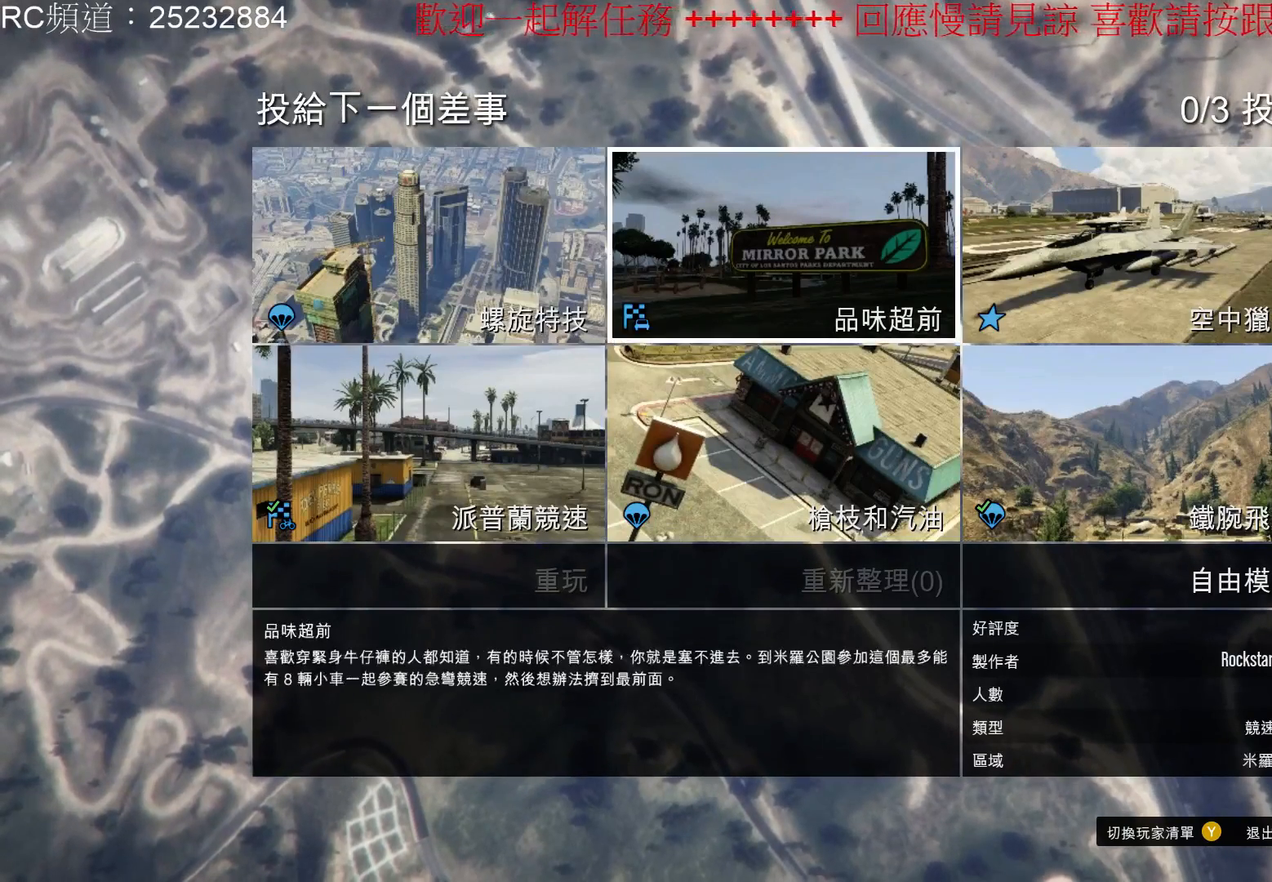
{"dt_ms": 500, "buttons": [], "left_stick": "center", "right_stick": "center", "events": [[67, "DPAD_RIGHT", "up"]]}
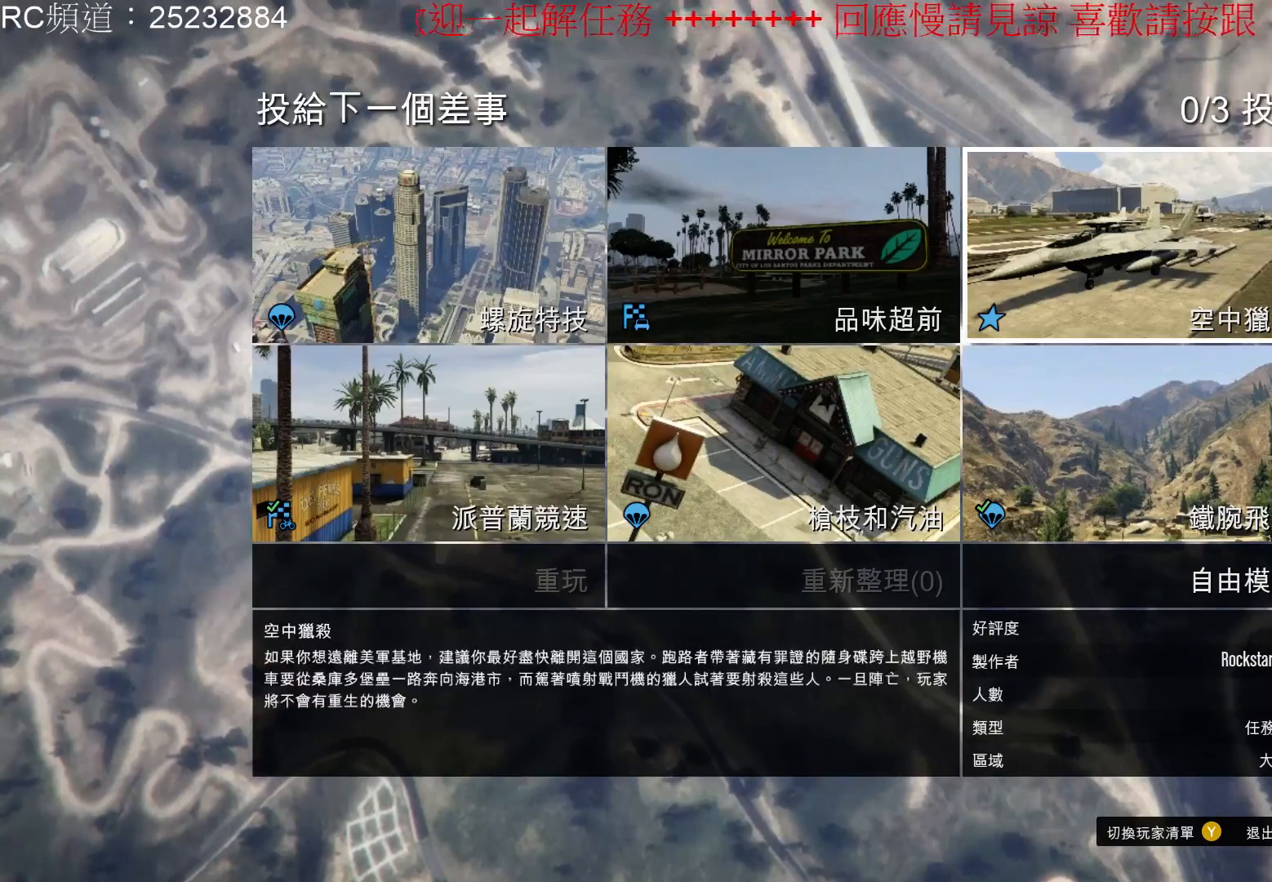
{"dt_ms": 500, "buttons": [], "left_stick": "center", "right_stick": "center", "events": []}
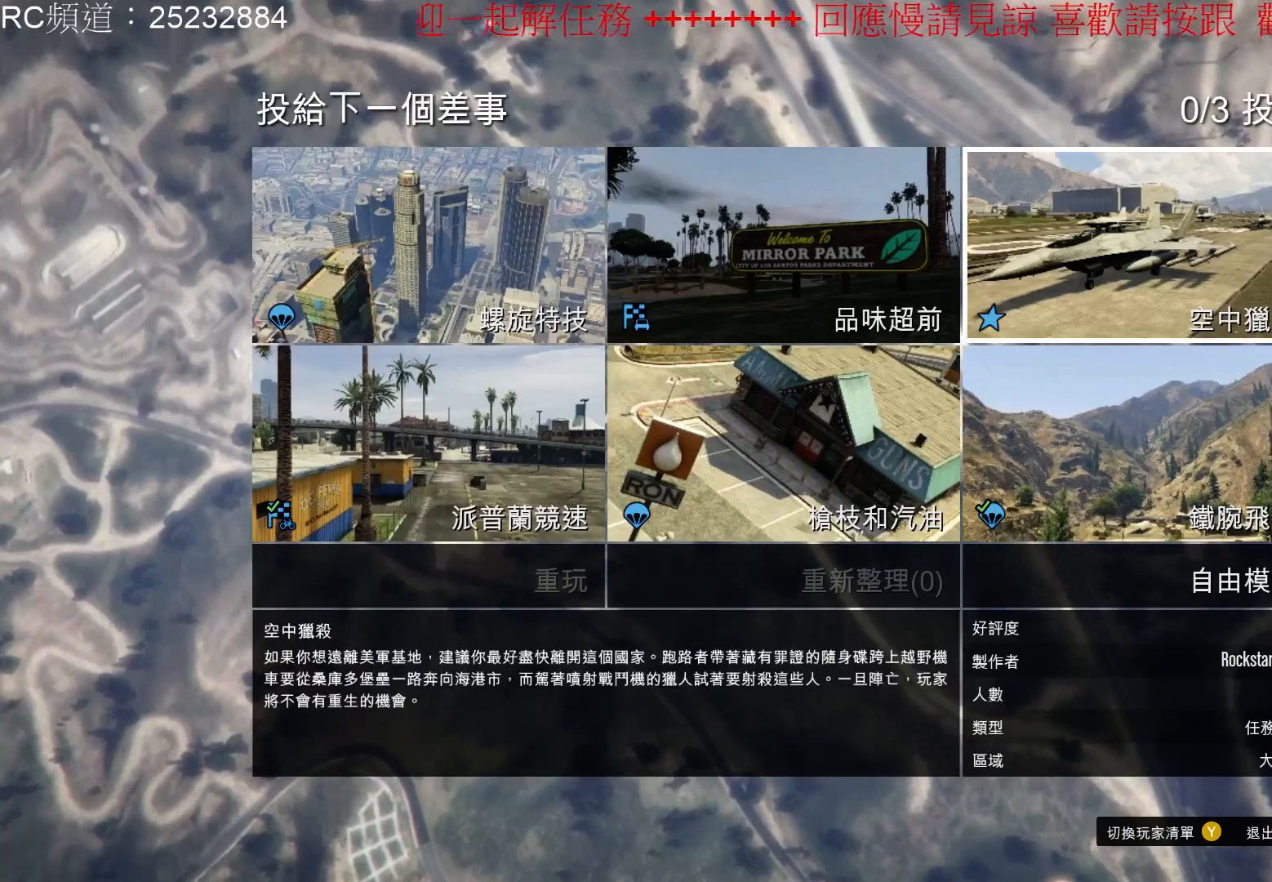
{"dt_ms": 500, "buttons": [], "left_stick": "center", "right_stick": "center", "events": [[167, "A", "down"], [433, "A", "up"]]}